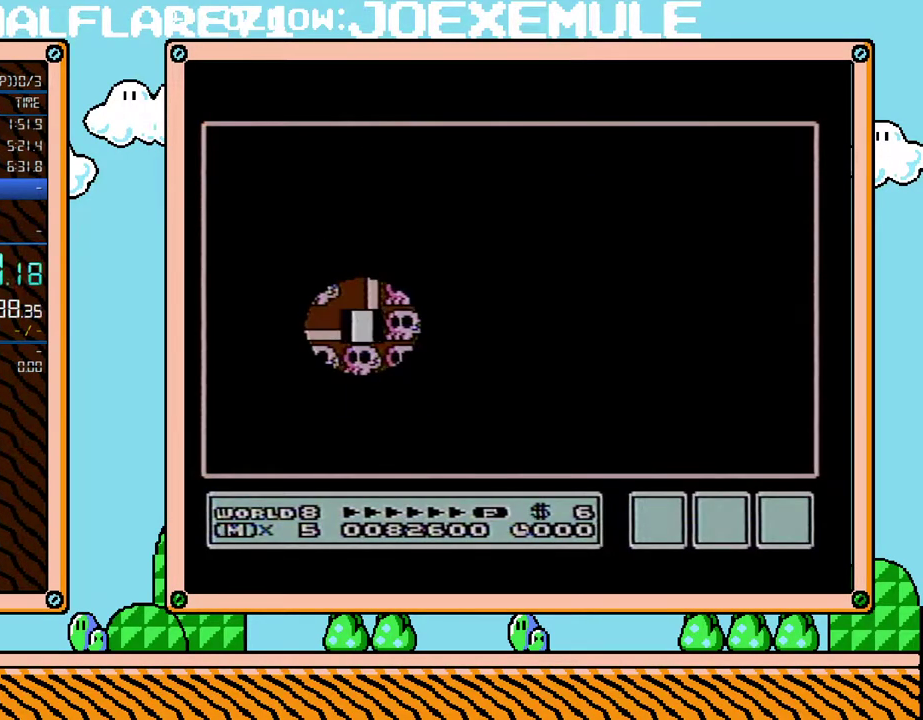
Gameplay with a controller (Nintendo layout); each line is a JSON object with the inputs held at the frame after it. "events" lists button and stick changes between this image and that frame as [ms after this image, input, new state], when the widget could be followed in between. Not read: L3 R3.
{"buttons": ["DPAD_LEFT"], "events": [[417, "DPAD_LEFT", "down"]]}
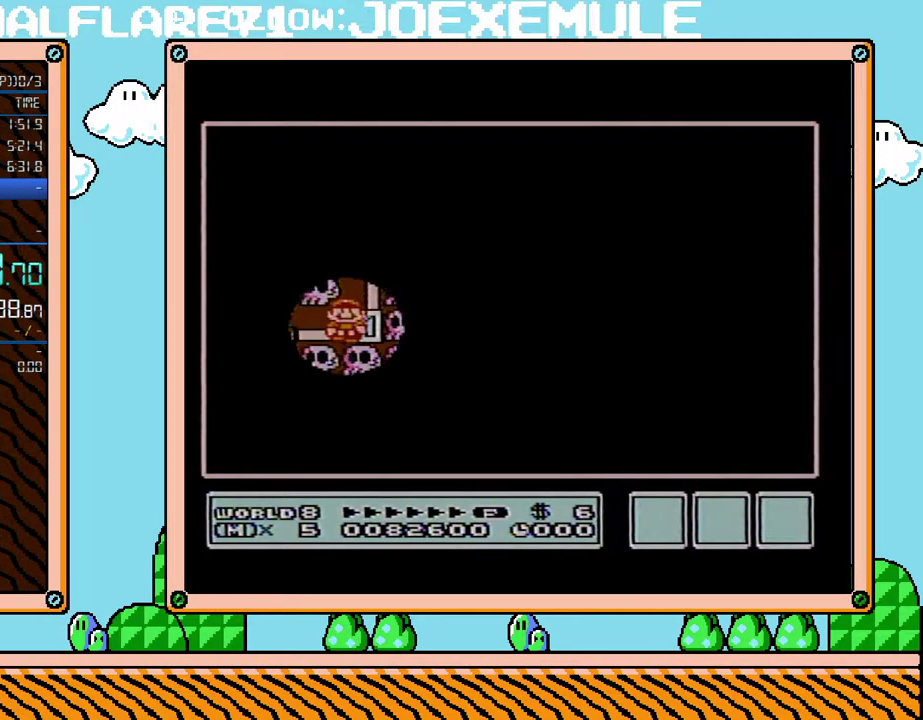
{"buttons": [], "events": [[133, "DPAD_LEFT", "up"], [317, "DPAD_DOWN", "down"], [500, "DPAD_DOWN", "up"]]}
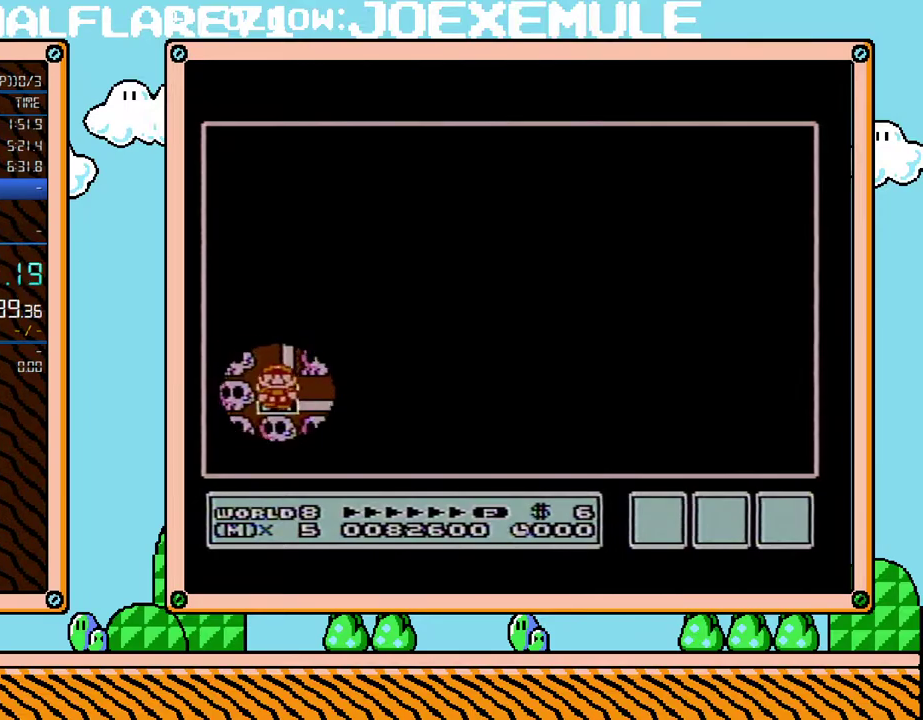
{"buttons": [], "events": []}
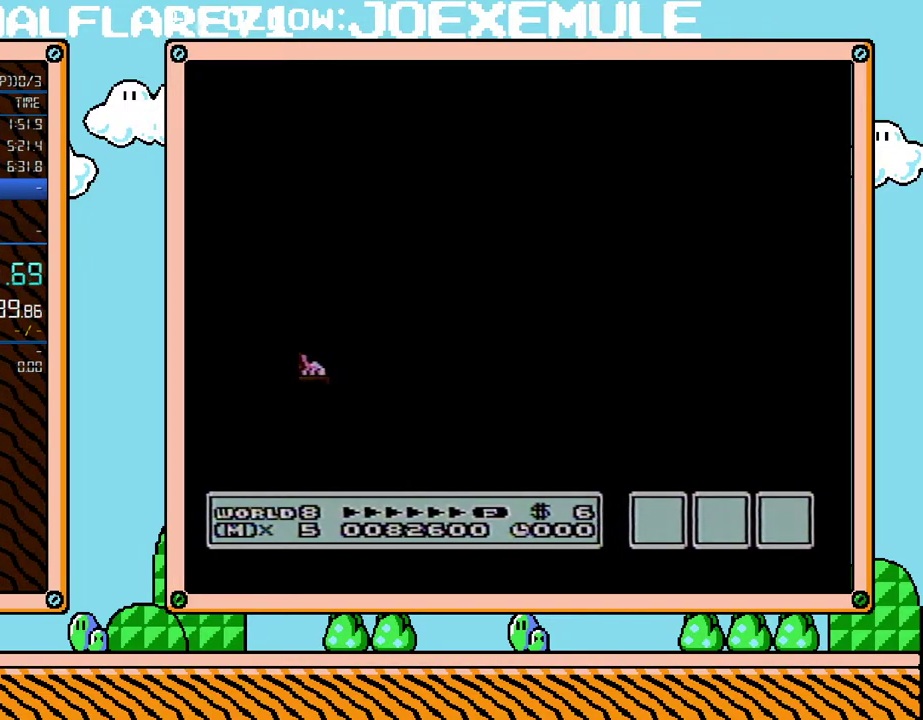
{"buttons": [], "events": []}
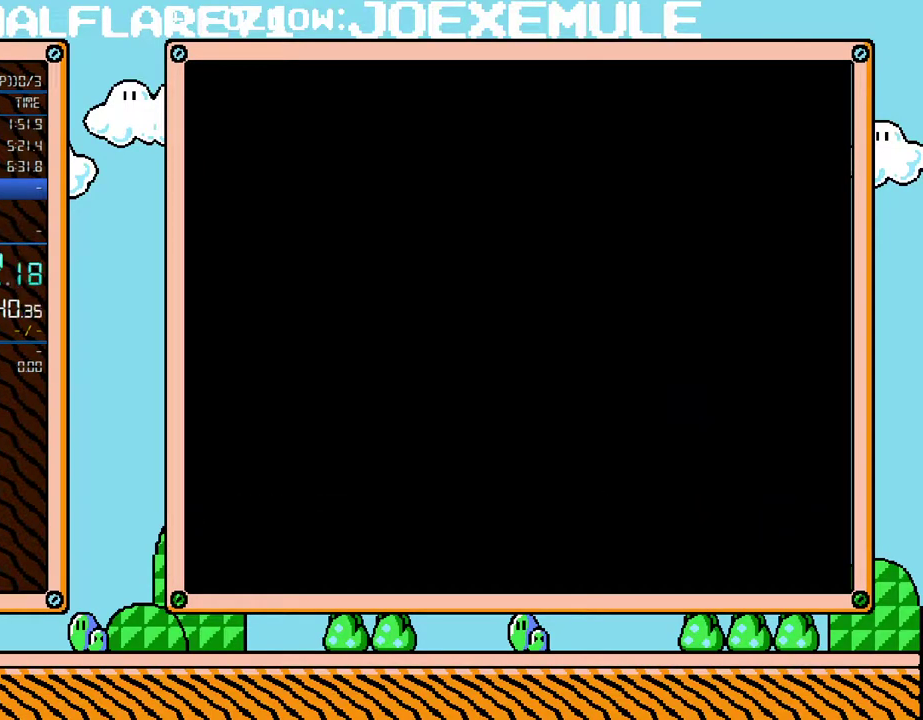
{"buttons": ["B", "DPAD_RIGHT"], "events": [[283, "B", "down"], [283, "DPAD_RIGHT", "down"]]}
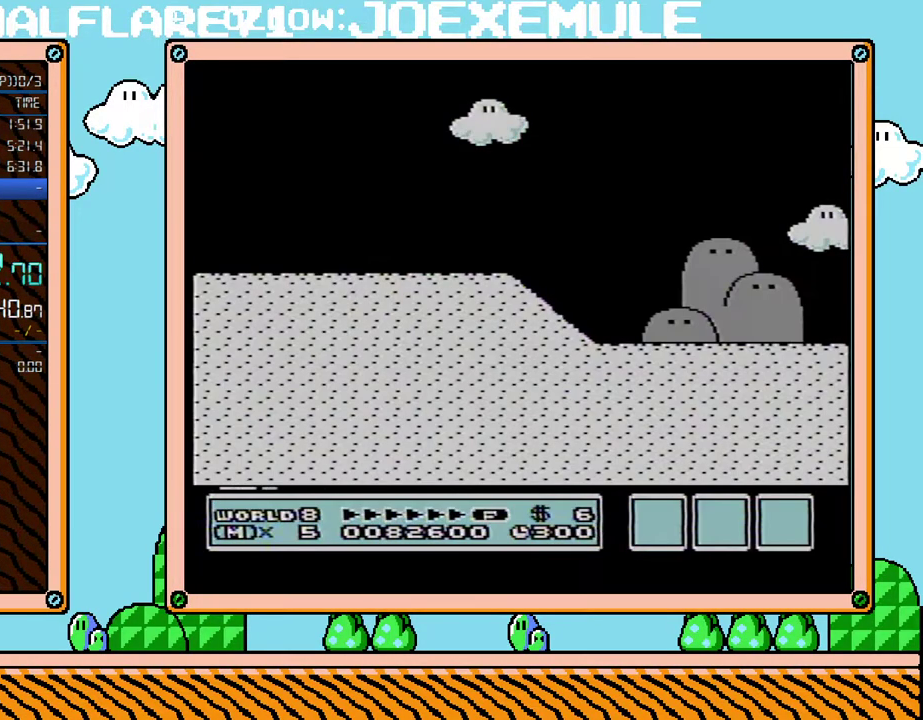
{"buttons": ["B", "DPAD_RIGHT"], "events": []}
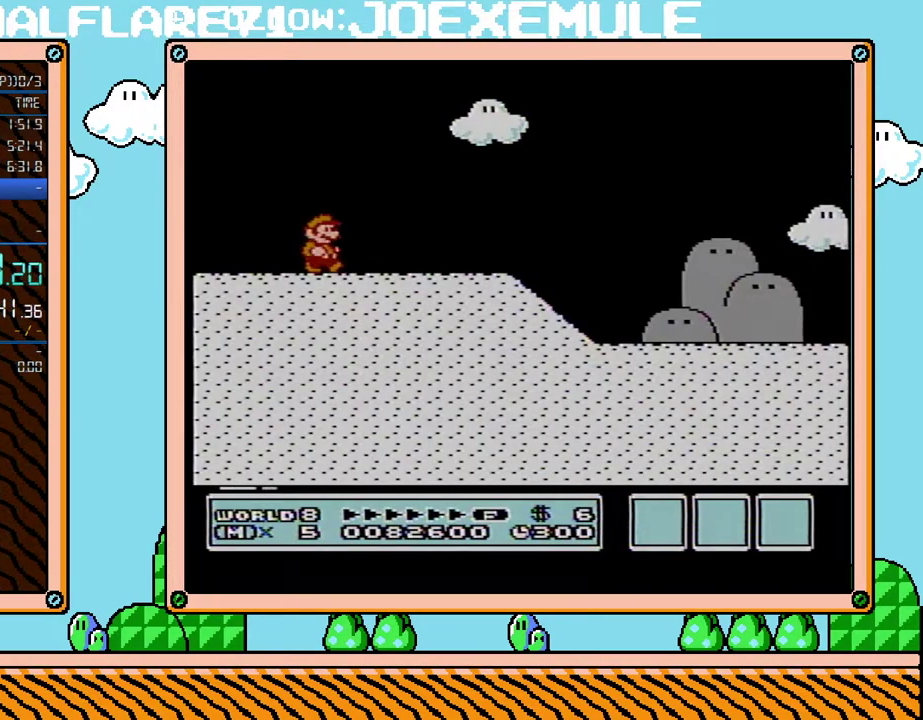
{"buttons": ["B", "DPAD_RIGHT"], "events": []}
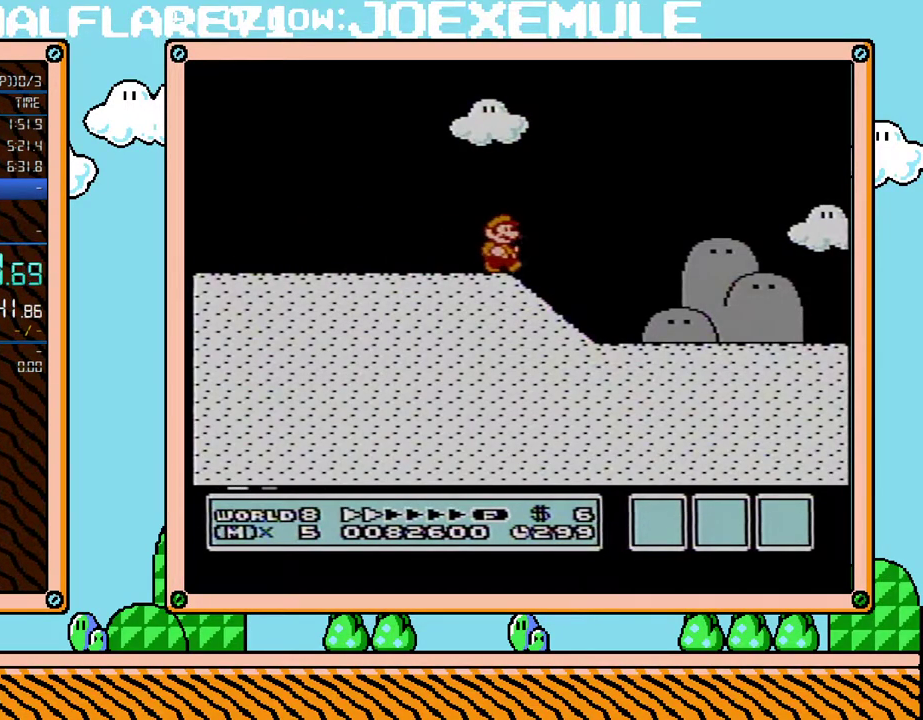
{"buttons": ["B", "DPAD_RIGHT"], "events": []}
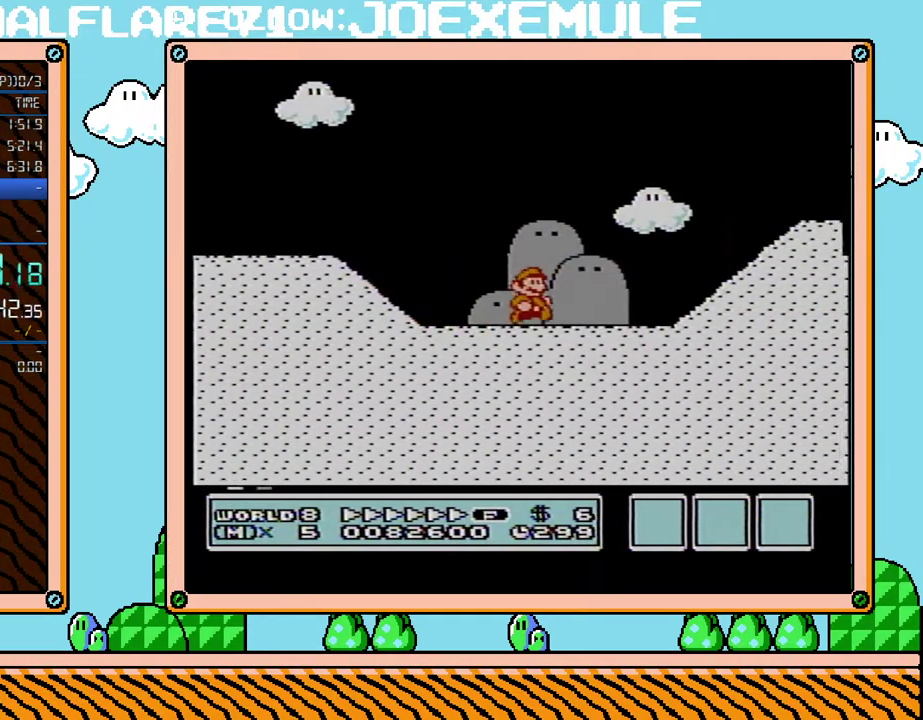
{"buttons": ["B", "DPAD_RIGHT"], "events": [[250, "A", "down"], [417, "A", "up"]]}
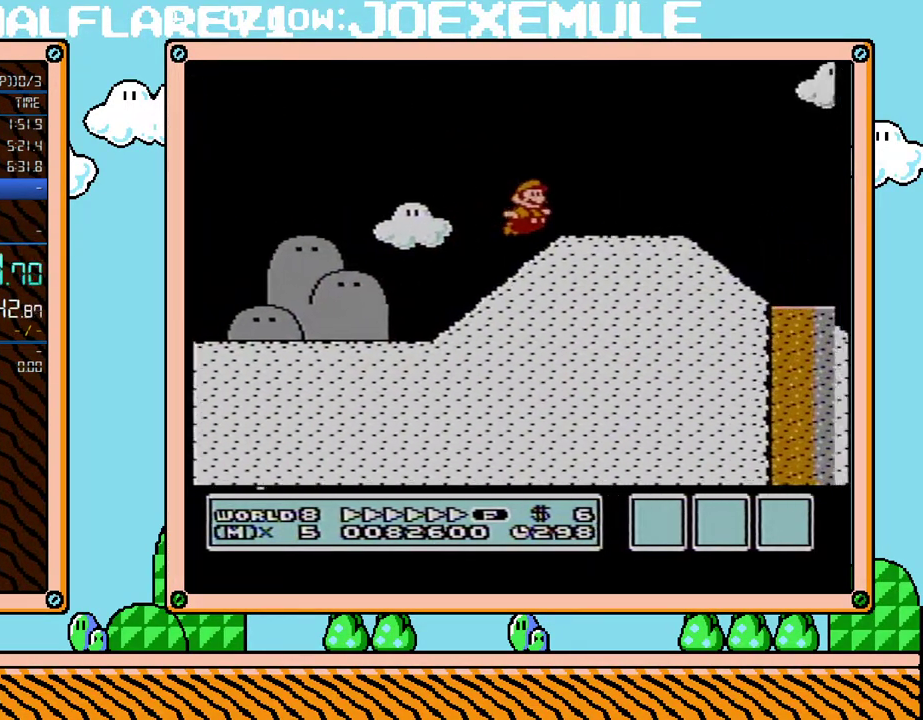
{"buttons": ["DPAD_RIGHT"], "events": [[217, "A", "down"], [467, "A", "up"], [500, "B", "up"]]}
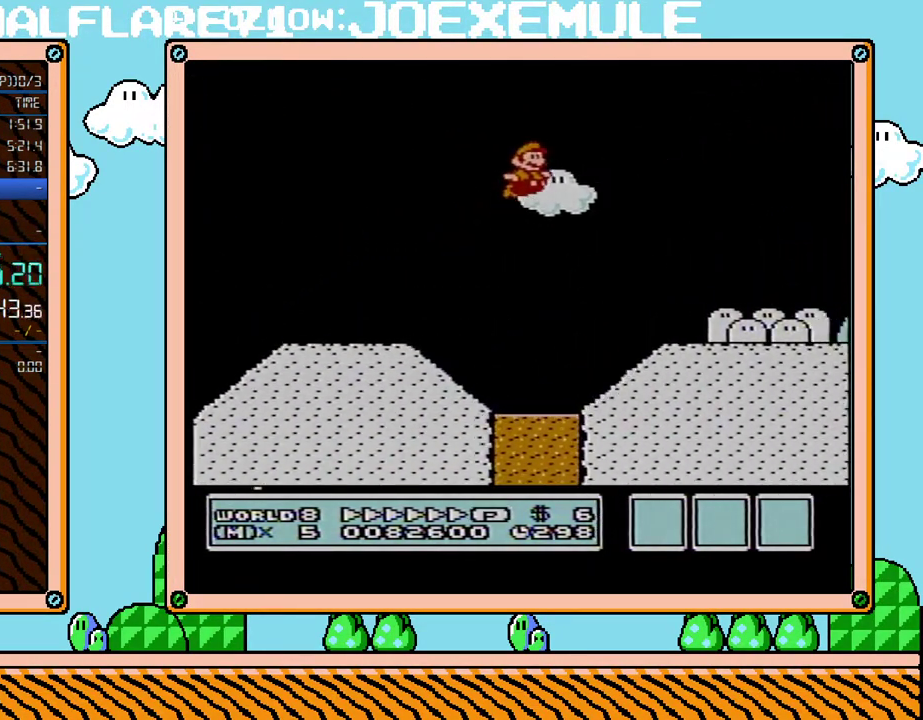
{"buttons": ["B", "DPAD_RIGHT"], "events": [[200, "B", "down"]]}
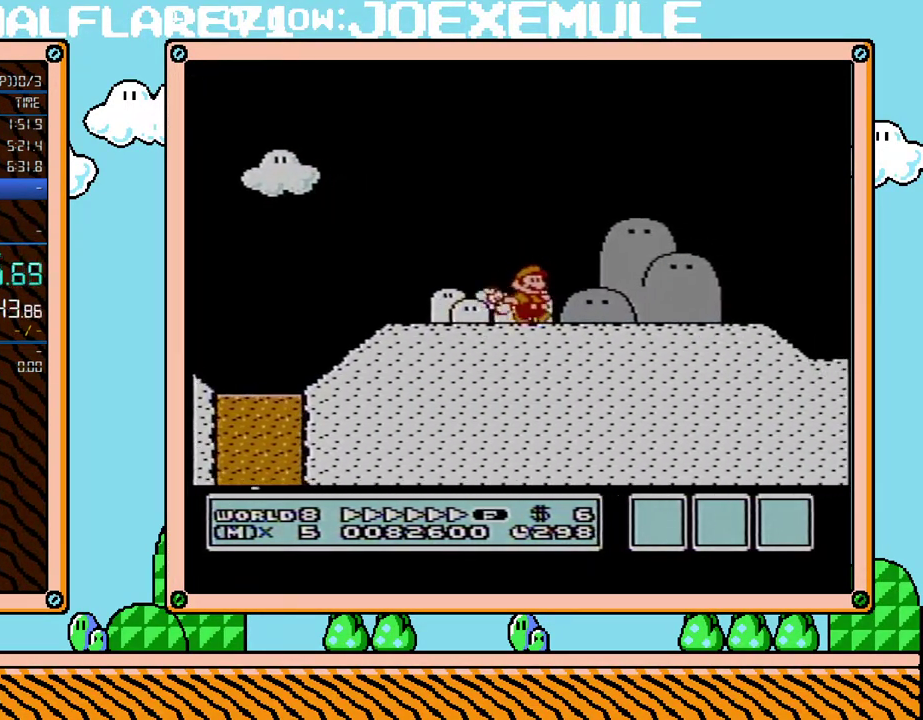
{"buttons": ["B", "DPAD_RIGHT"], "events": []}
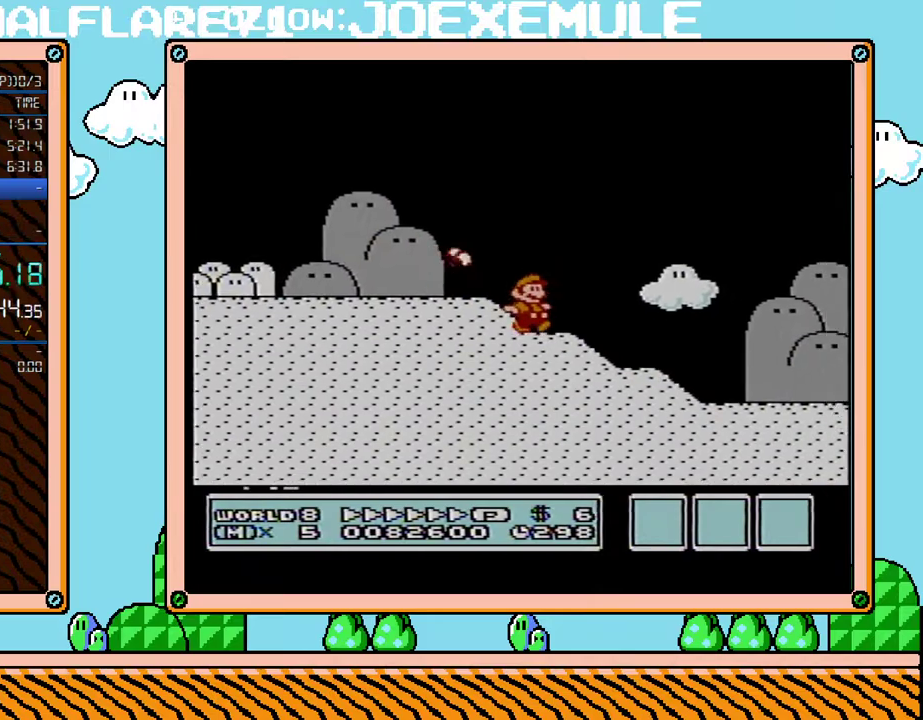
{"buttons": ["B", "DPAD_RIGHT"], "events": []}
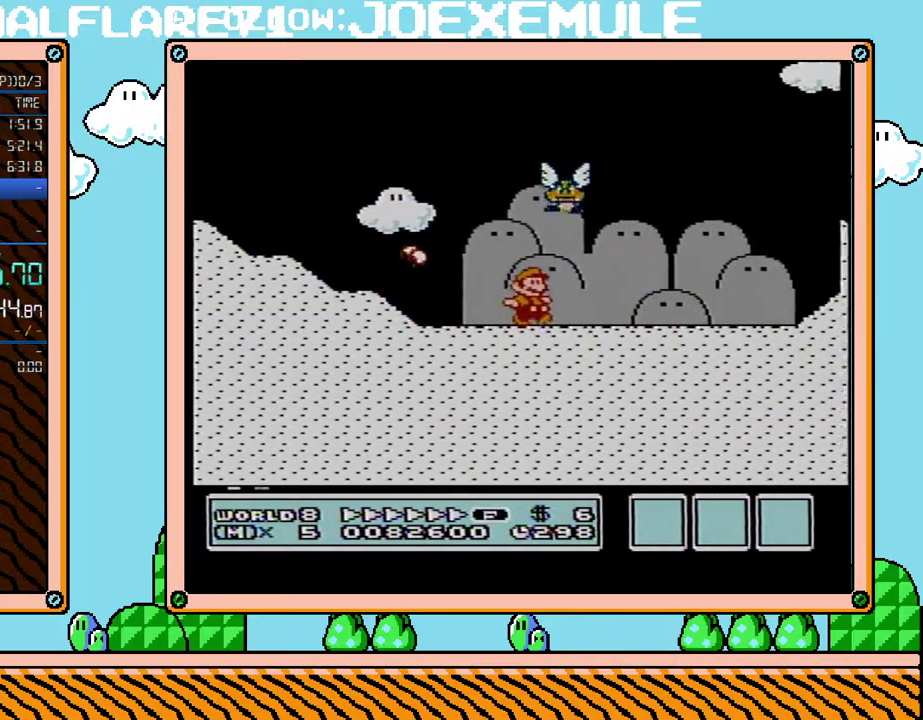
{"buttons": ["B", "DPAD_RIGHT"], "events": [[200, "A", "down"], [500, "A", "up"]]}
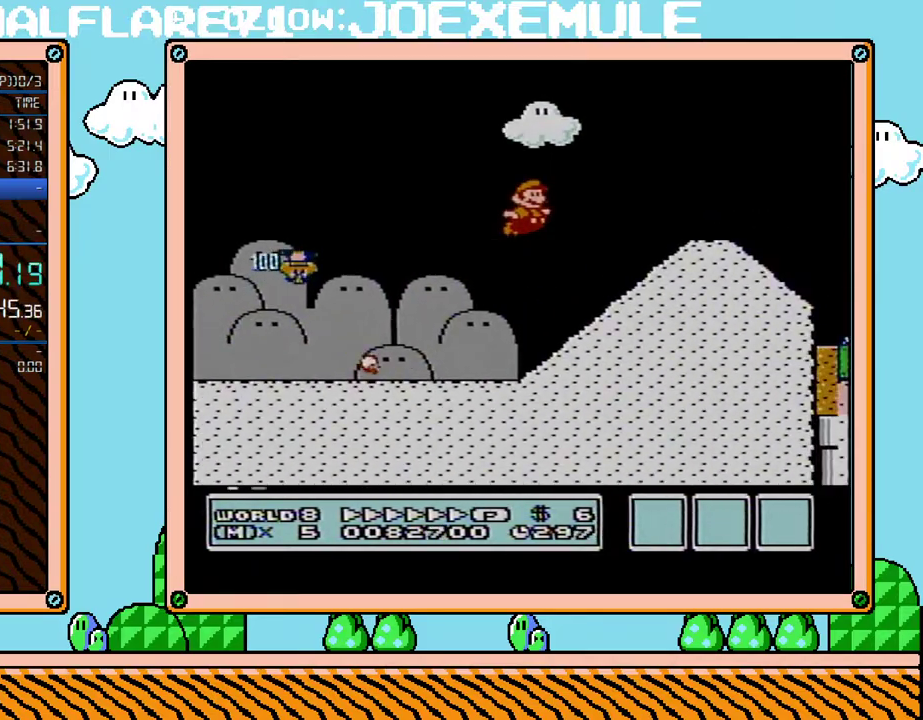
{"buttons": ["A", "B", "DPAD_RIGHT"], "events": [[417, "A", "down"]]}
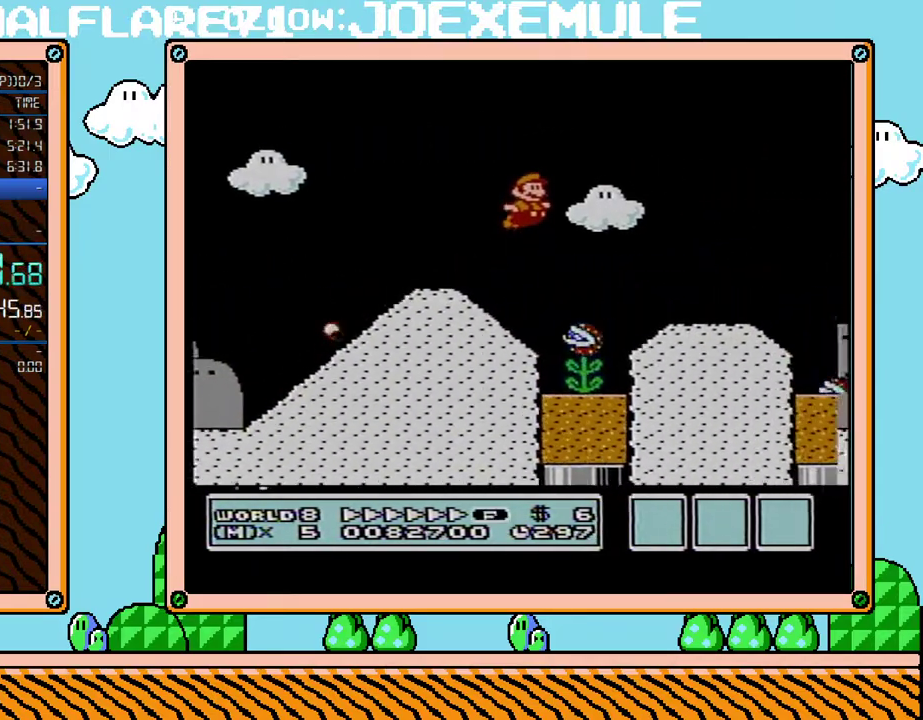
{"buttons": ["B", "DPAD_RIGHT"], "events": [[200, "A", "up"]]}
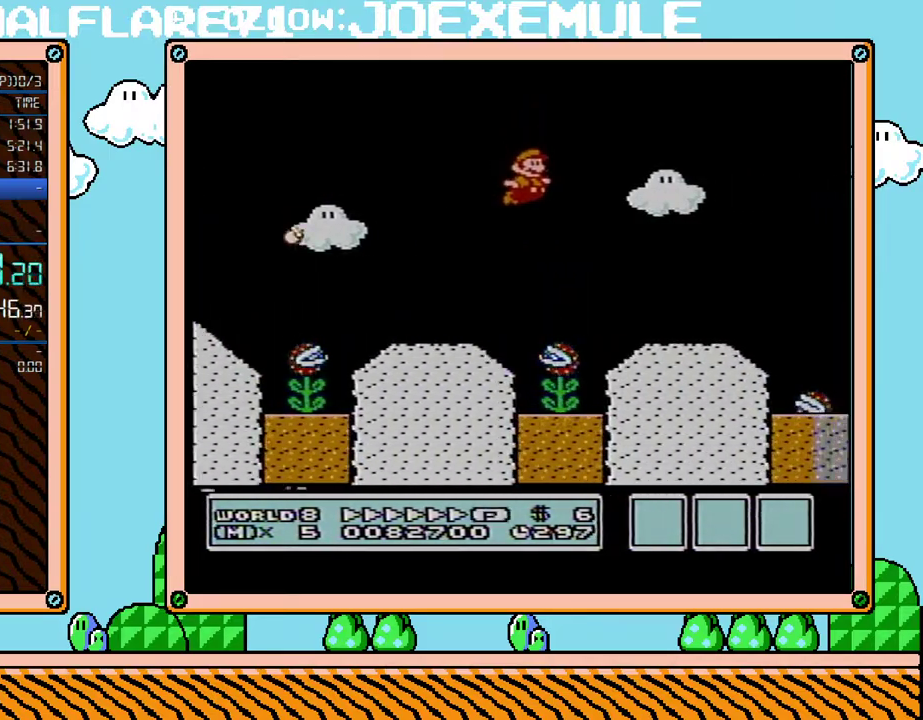
{"buttons": ["B", "DPAD_RIGHT"], "events": [[350, "A", "down"], [467, "A", "up"]]}
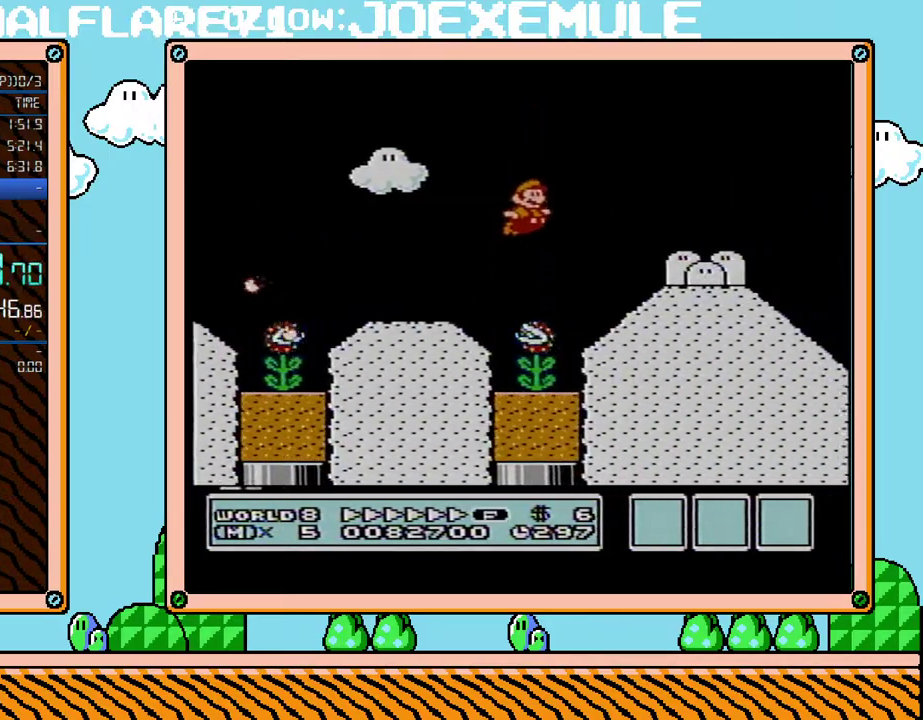
{"buttons": ["B", "DPAD_RIGHT"], "events": []}
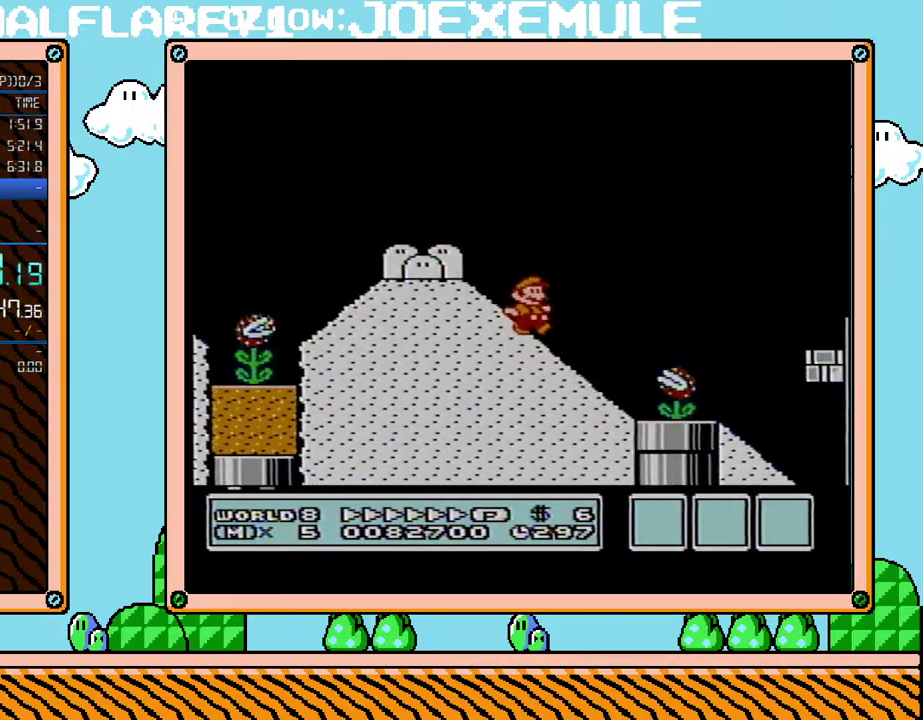
{"buttons": ["B", "DPAD_RIGHT"], "events": [[67, "A", "down"], [250, "A", "up"]]}
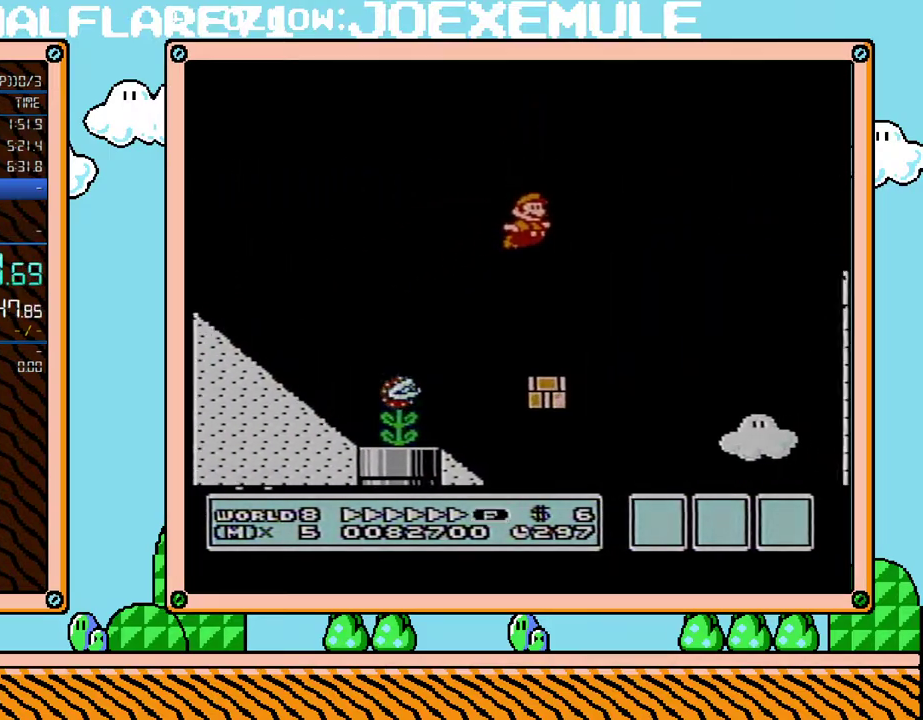
{"buttons": ["B", "DPAD_RIGHT"], "events": []}
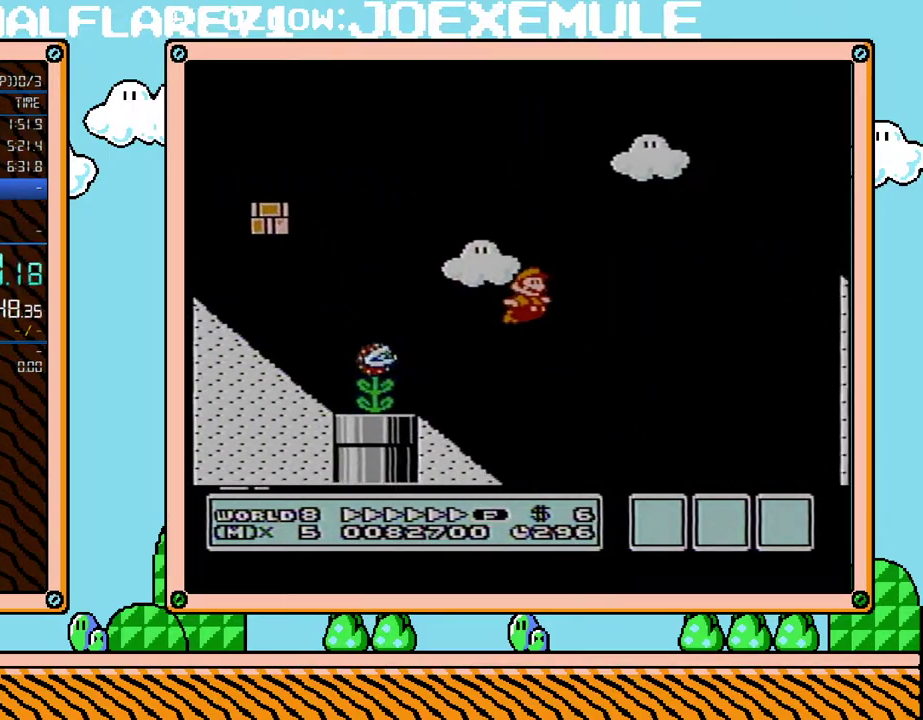
{"buttons": ["B", "DPAD_RIGHT"], "events": []}
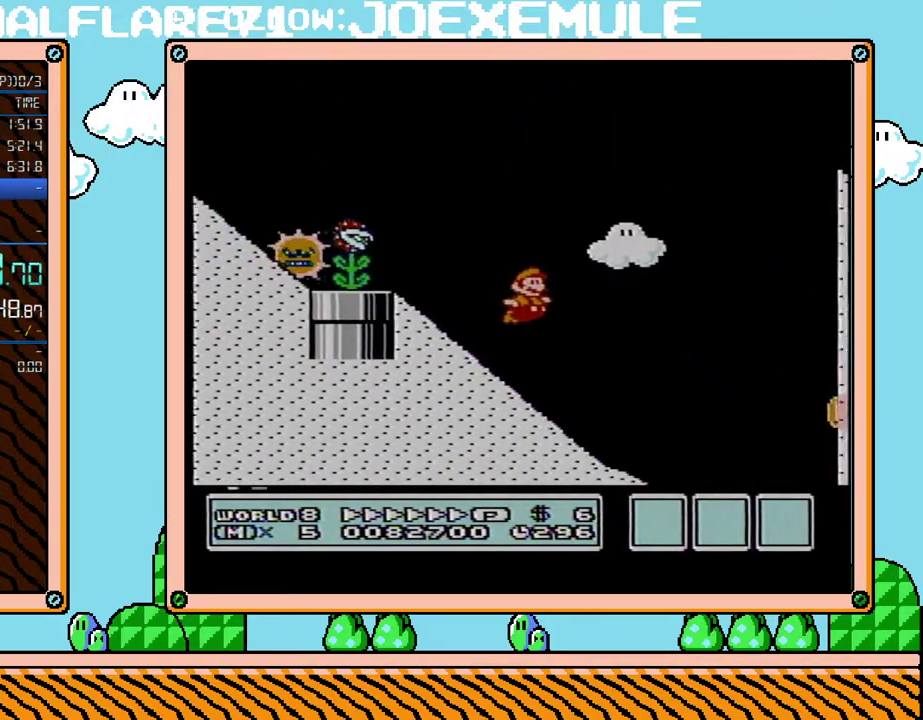
{"buttons": ["A", "B", "DPAD_RIGHT"], "events": [[467, "A", "down"]]}